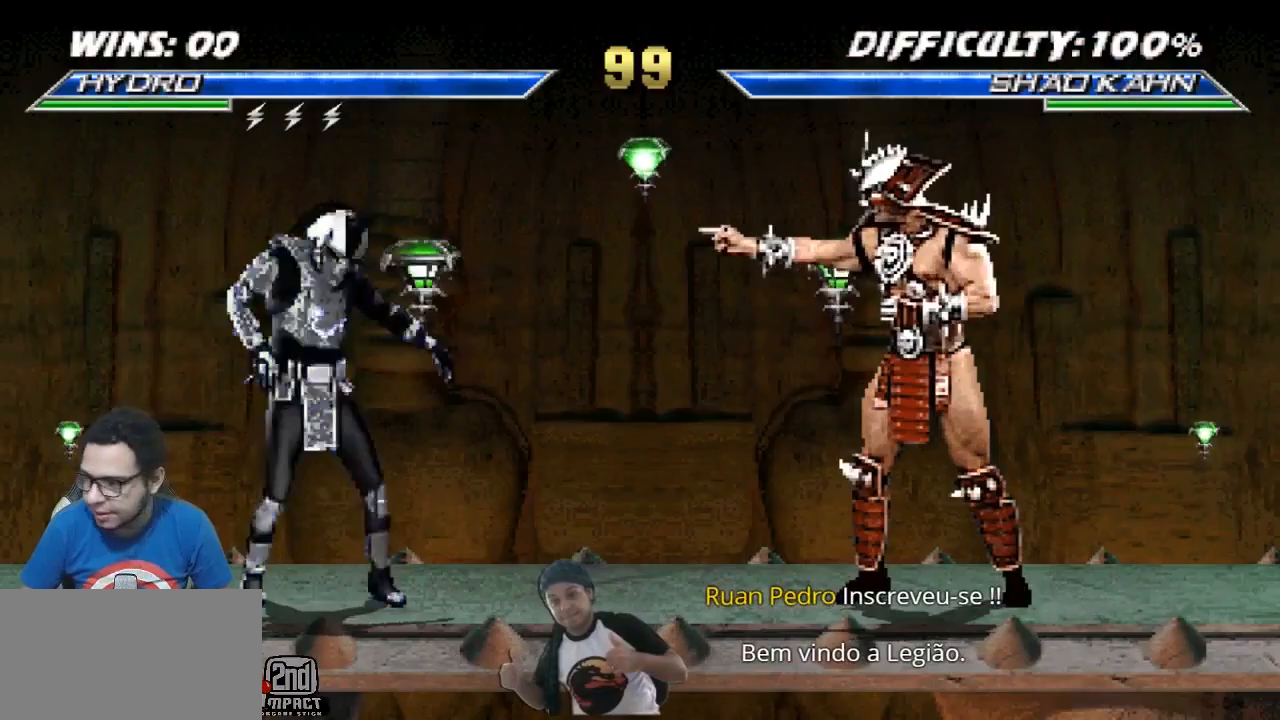
Gameplay with a controller (arcade stick); each line is a JSON object with the inputs held at the frame after it. "events" lists button and stick changes between this image and that frame as [ms after this image, input, new state], when the widget could be followed in between. Not read: L3 R3.
{"buttons": [], "events": [[33, "SELECT", "up"], [133, "SELECT", "down"], [183, "SELECT", "up"], [283, "SELECT", "down"], [333, "SELECT", "up"], [417, "SELECT", "down"], [467, "SELECT", "up"]]}
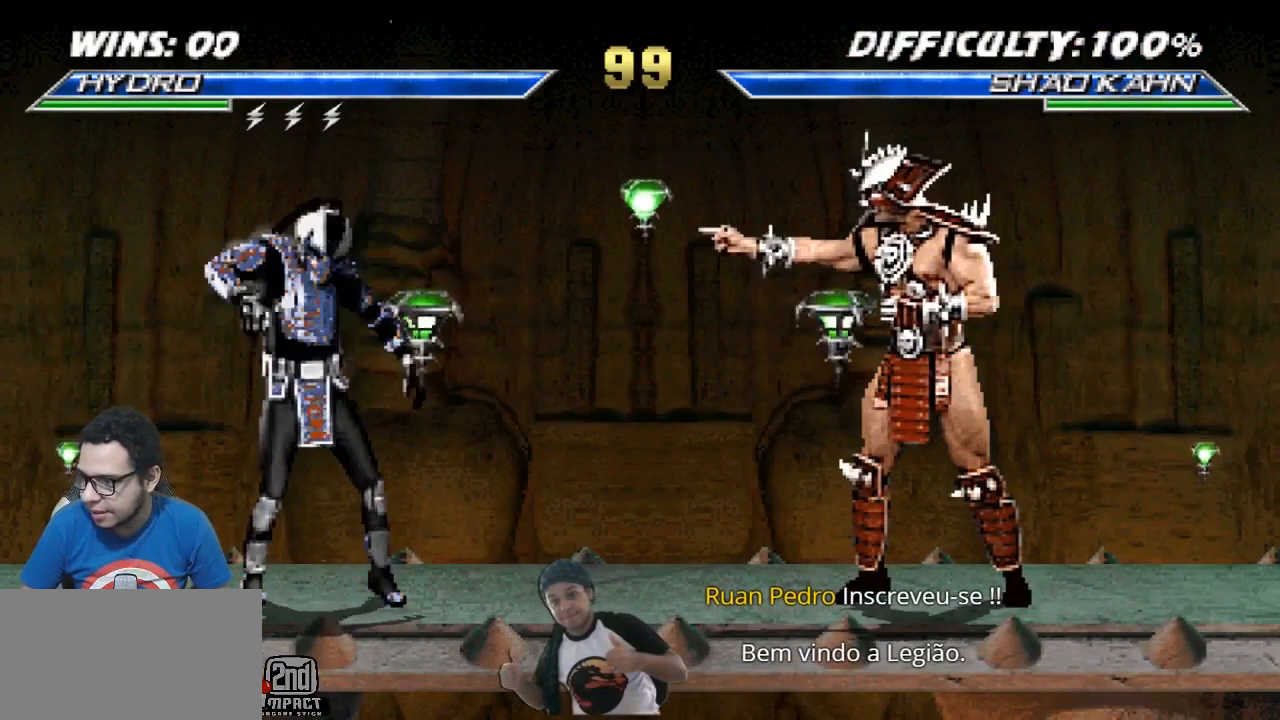
{"buttons": [], "events": [[150, "SELECT", "down"], [217, "SELECT", "up"]]}
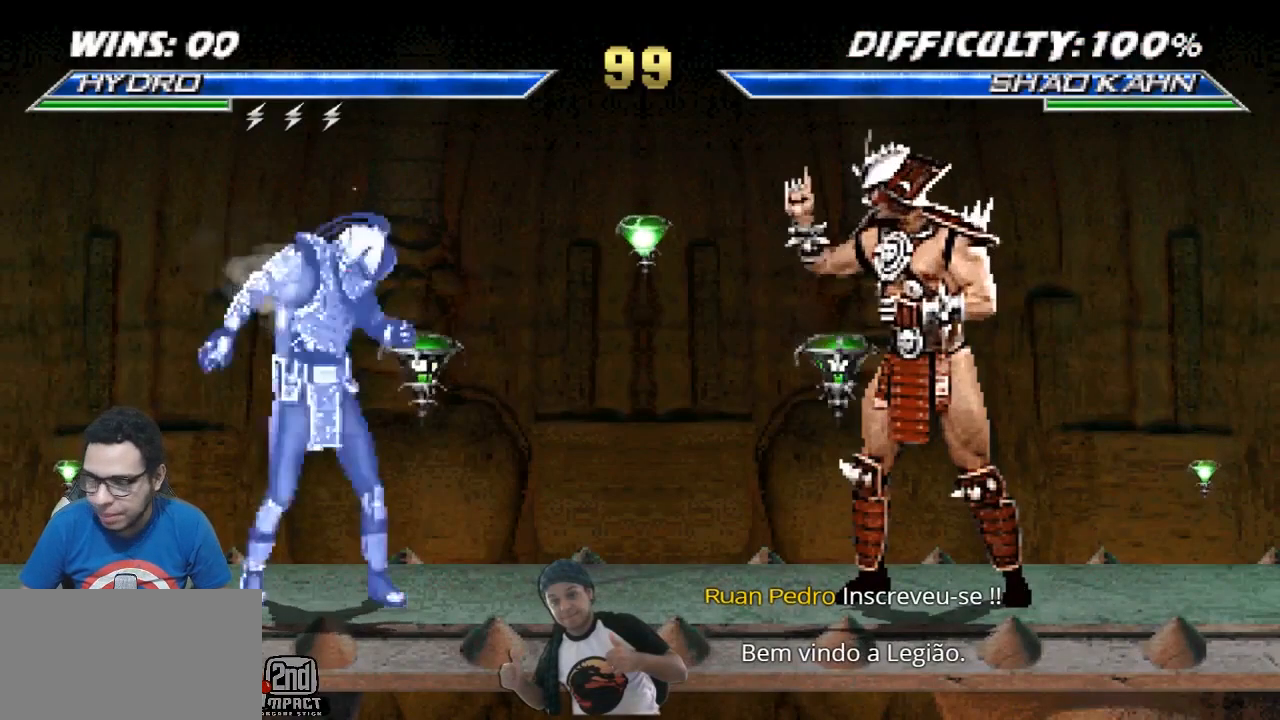
{"buttons": [], "events": [[67, "SELECT", "down"], [100, "SELECT", "up"], [217, "SELECT", "down"], [267, "SELECT", "up"]]}
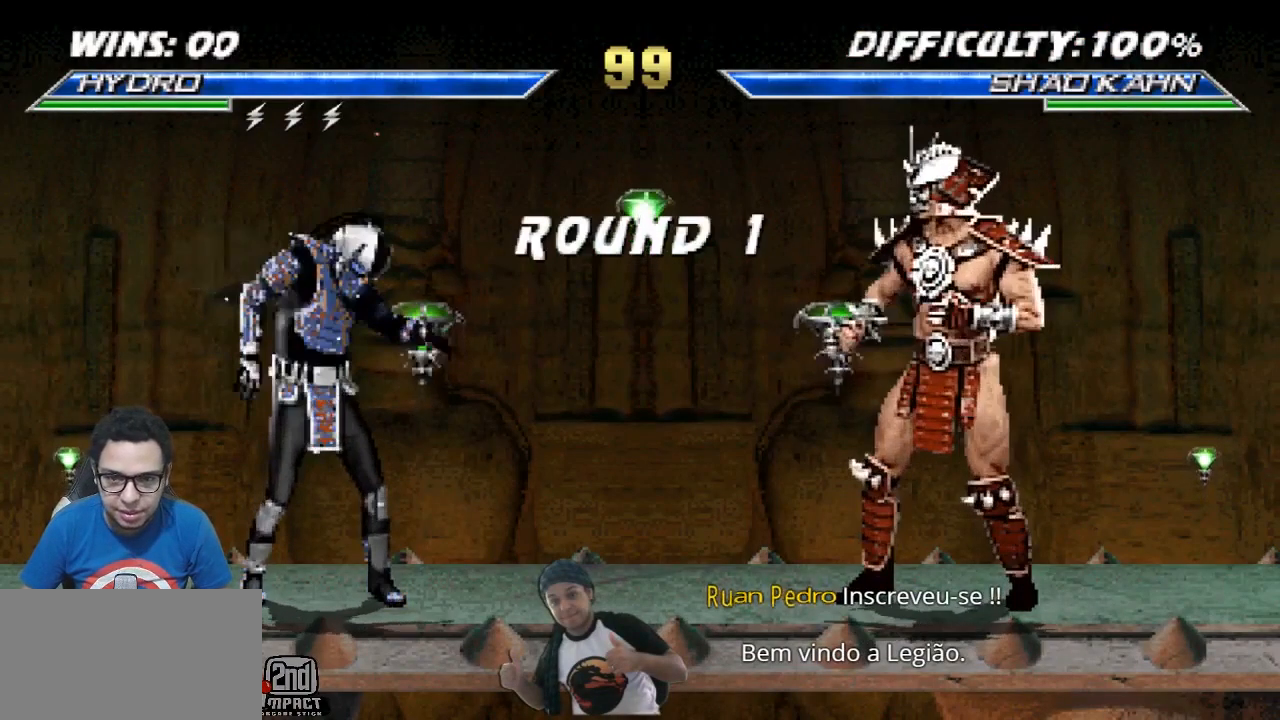
{"buttons": [], "events": [[133, "SELECT", "down"], [150, "SELECT", "up"], [350, "SELECT", "down"], [433, "SELECT", "up"]]}
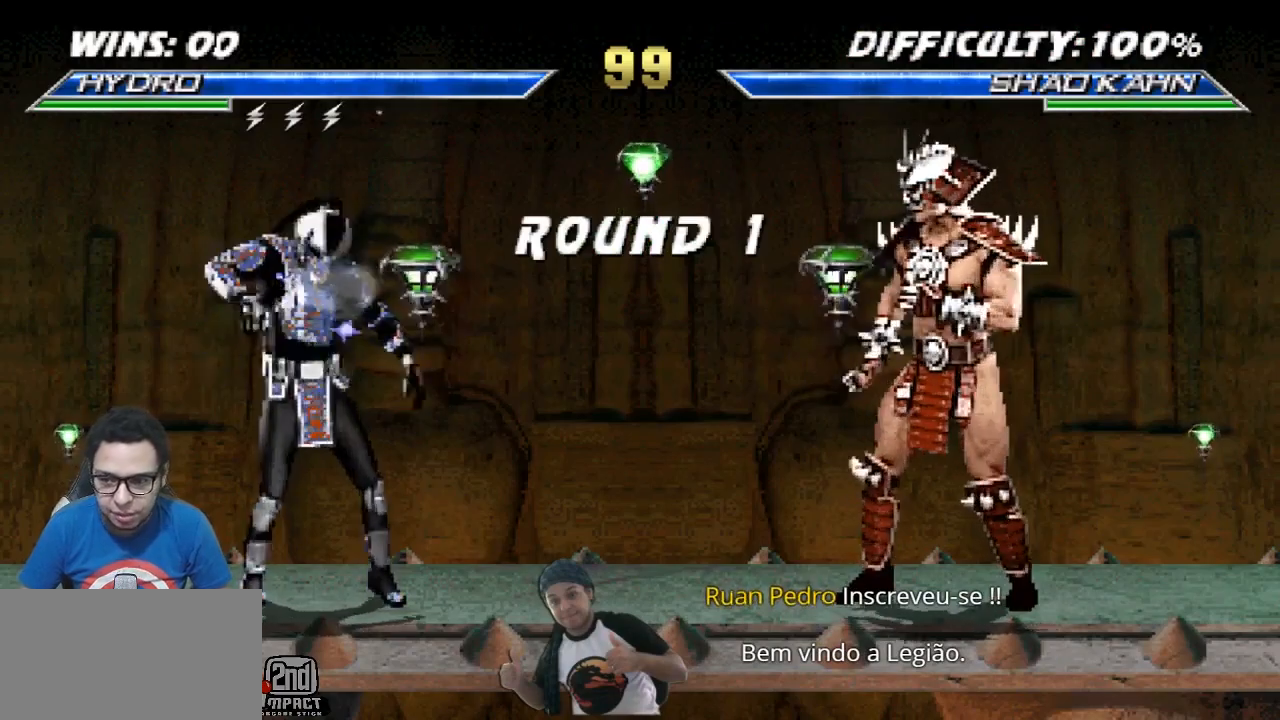
{"buttons": [], "events": [[33, "SELECT", "down"], [100, "SELECT", "up"]]}
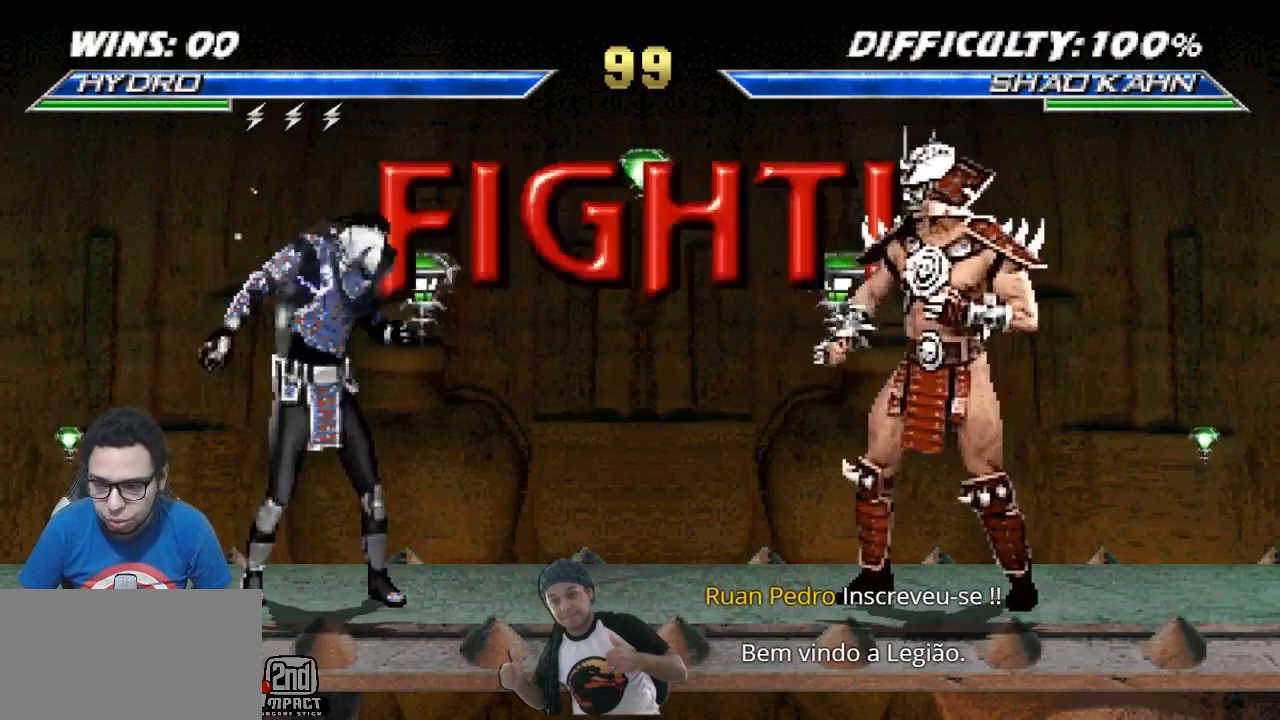
{"buttons": [], "events": [[267, "SELECT", "down"], [367, "SELECT", "up"]]}
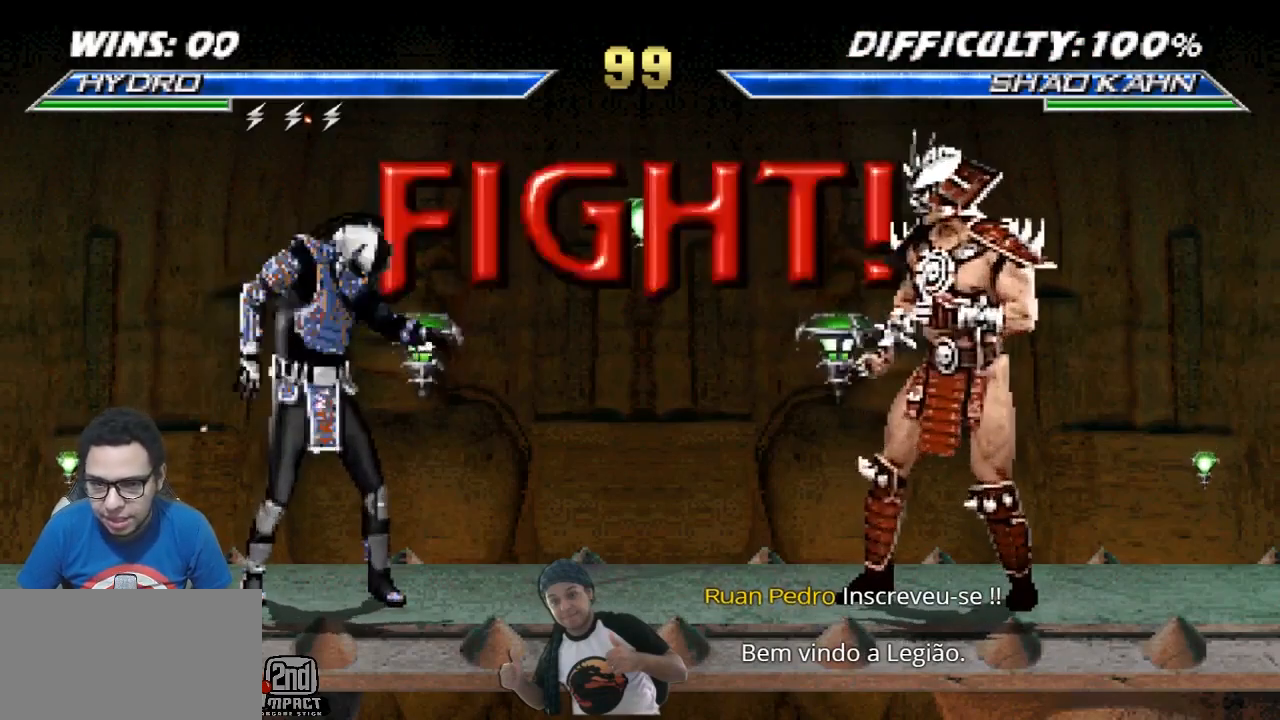
{"buttons": ["SELECT"], "events": [[133, "SELECT", "down"], [233, "SELECT", "up"], [500, "SELECT", "down"]]}
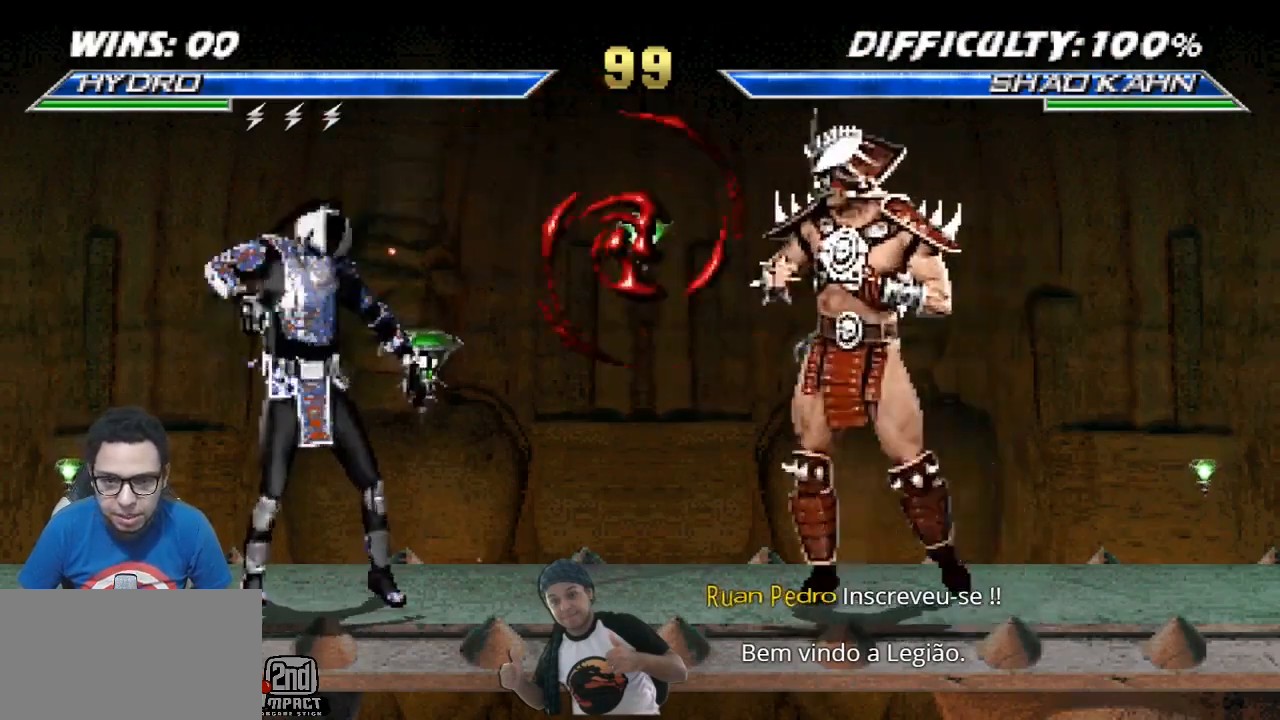
{"buttons": [], "events": [[67, "SELECT", "up"]]}
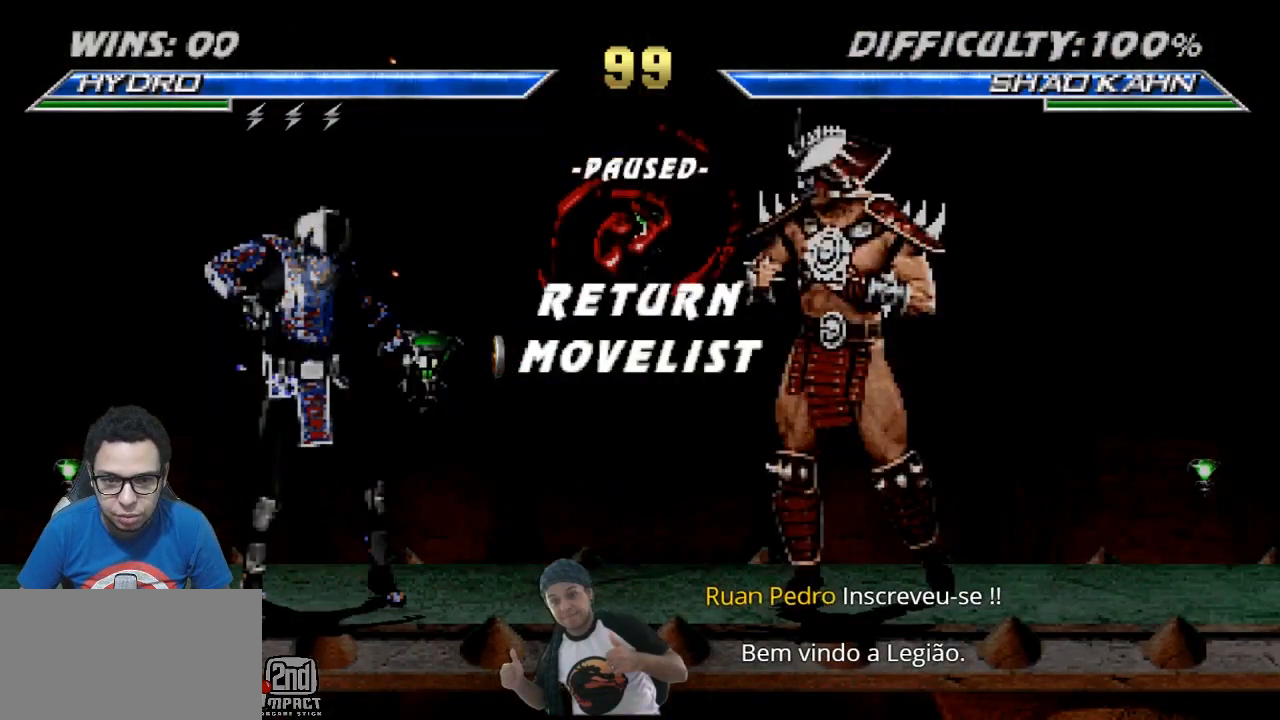
{"buttons": [], "events": [[183, "CROSS", "down"], [250, "CROSS", "up"]]}
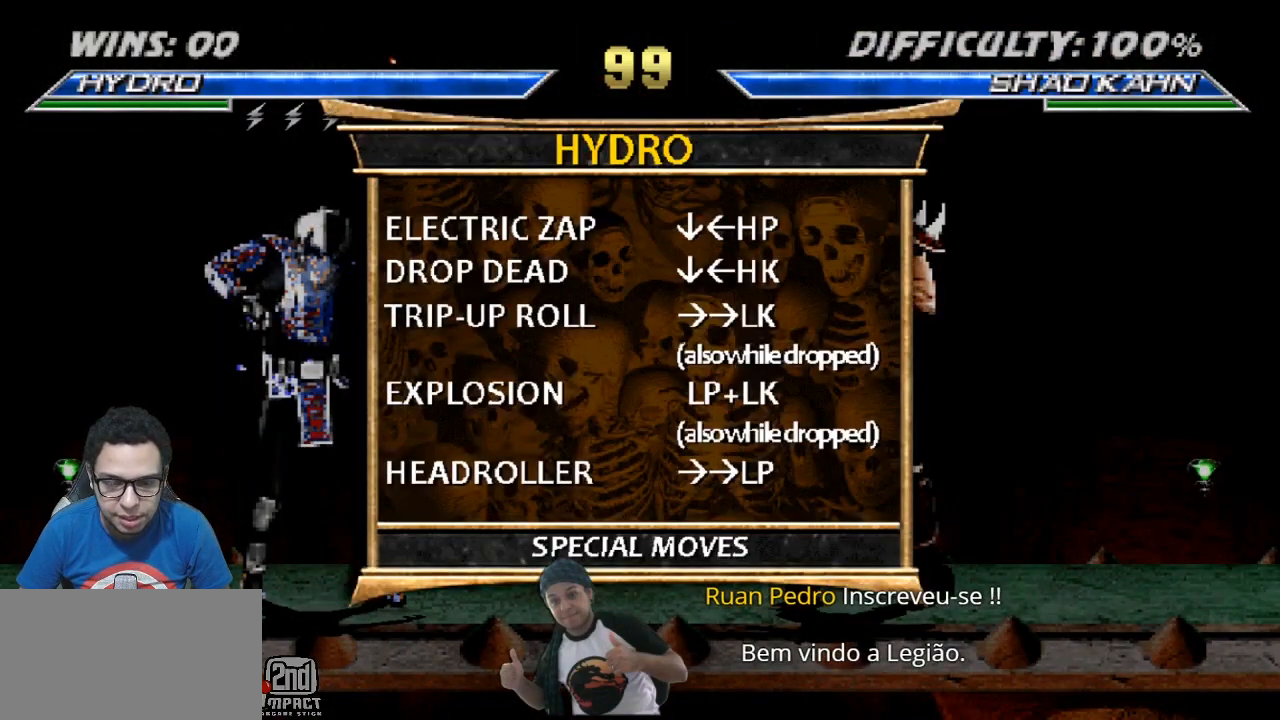
{"buttons": ["TRIANGLE", "R1", "DPAD_UP", "DPAD_LEFT"], "events": [[233, "SELECT", "down"], [283, "SELECT", "up"], [333, "DPAD_LEFT", "down"], [367, "DPAD_UP", "down"], [483, "R1", "down"], [483, "TRIANGLE", "down"]]}
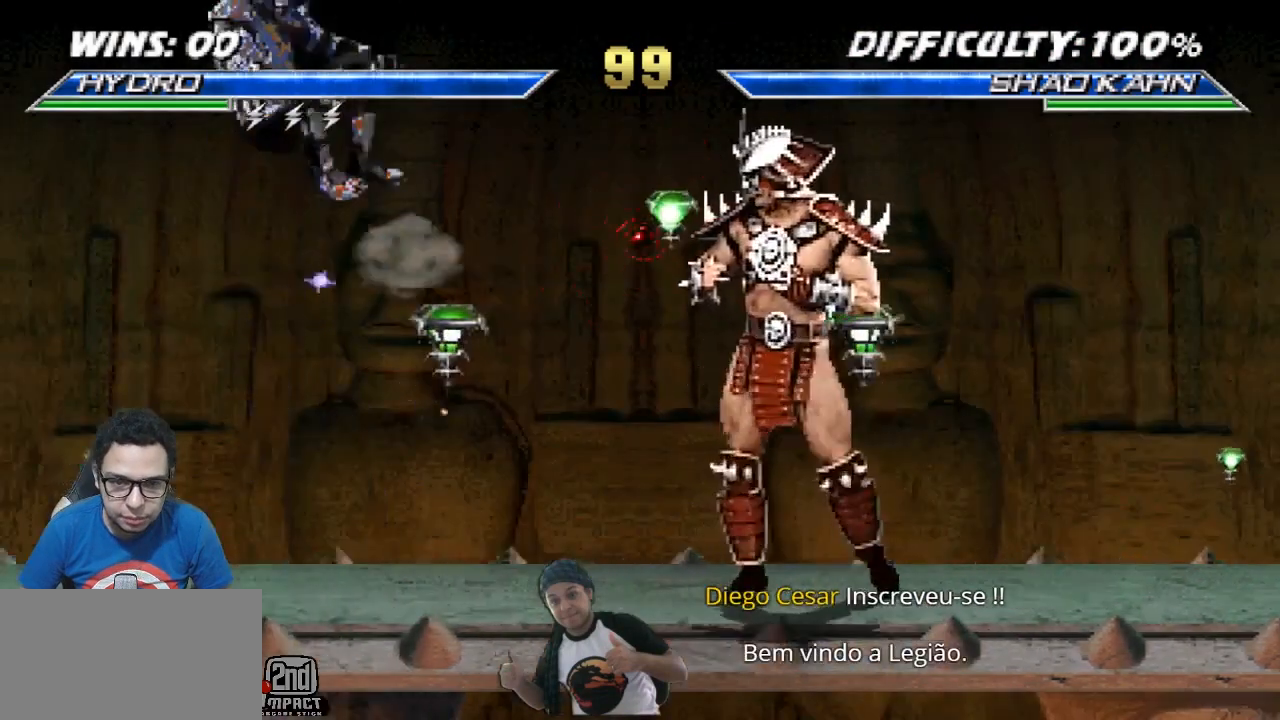
{"buttons": ["DPAD_RIGHT"], "events": [[67, "R1", "up"], [167, "TRIANGLE", "up"], [183, "DPAD_UP", "up"], [200, "DPAD_LEFT", "up"], [317, "DPAD_RIGHT", "down"], [383, "DPAD_RIGHT", "up"], [467, "DPAD_RIGHT", "down"]]}
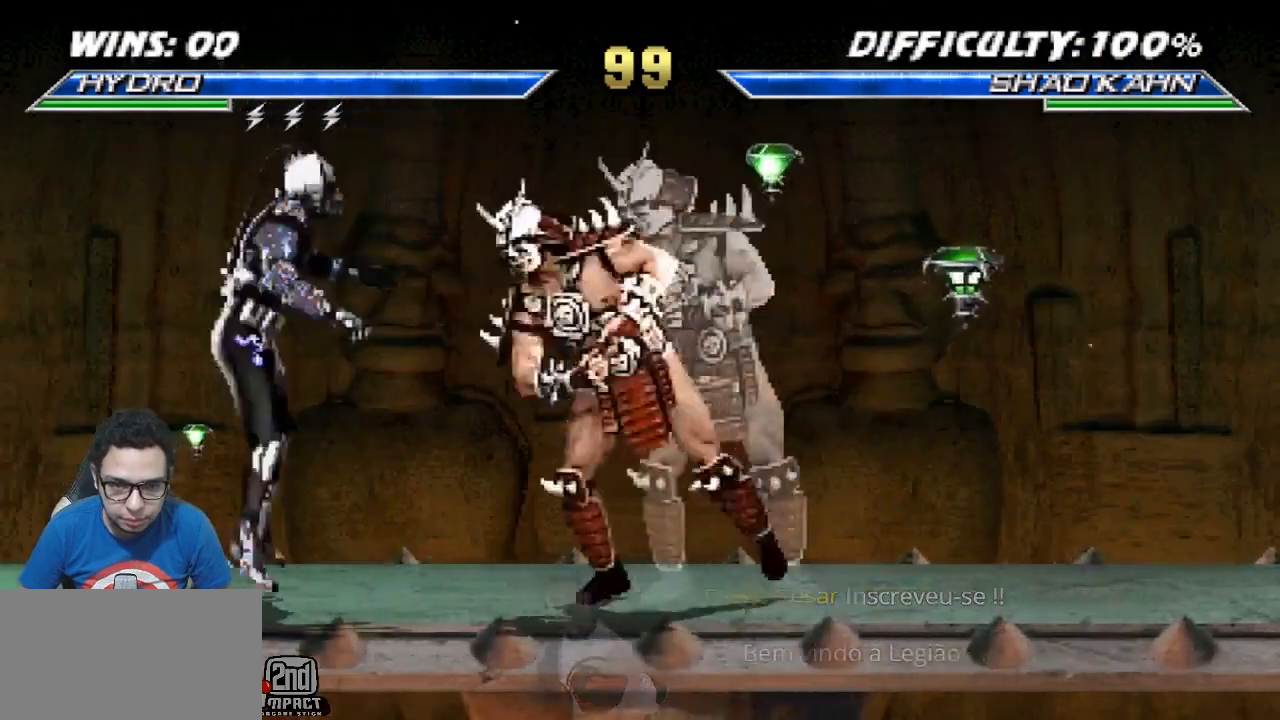
{"buttons": ["DPAD_RIGHT"], "events": [[17, "TRIANGLE", "down"], [33, "DPAD_RIGHT", "up"], [133, "TRIANGLE", "up"], [217, "DPAD_LEFT", "down"], [383, "DPAD_LEFT", "up"], [433, "DPAD_RIGHT", "down"]]}
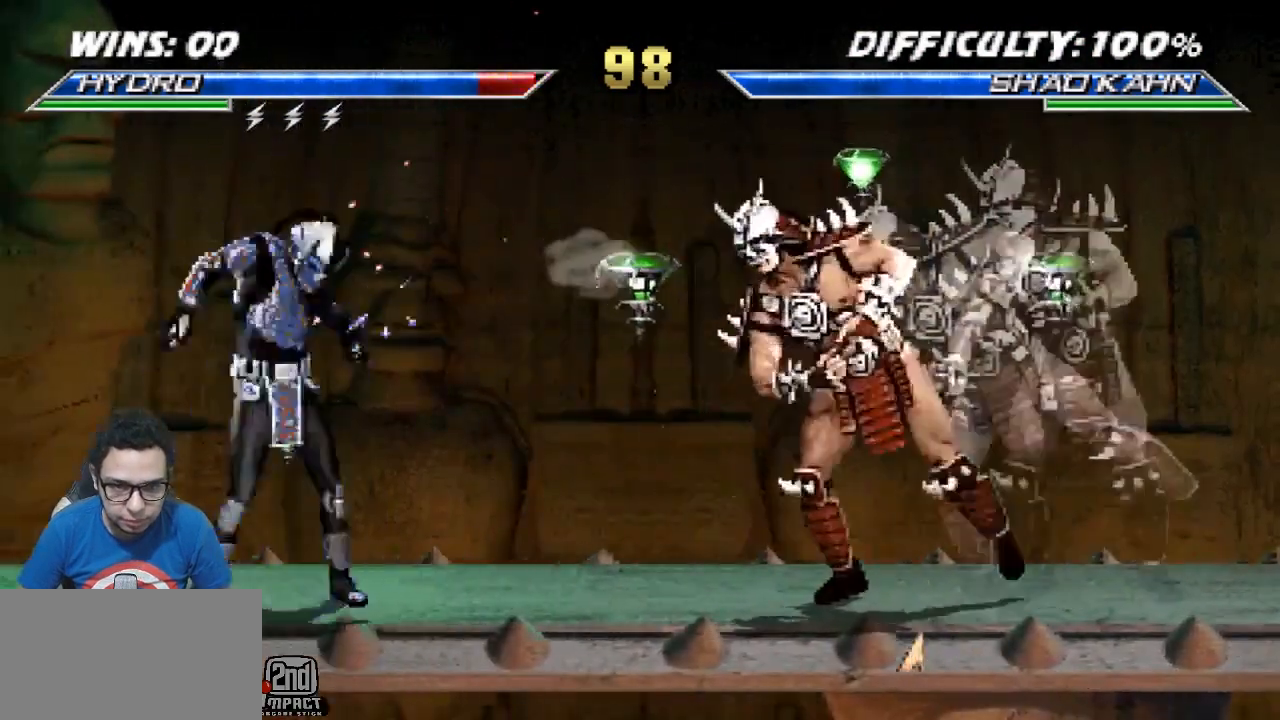
{"buttons": ["DPAD_LEFT"], "events": [[17, "DPAD_RIGHT", "up"], [67, "DPAD_RIGHT", "down"], [100, "TRIANGLE", "down"], [133, "DPAD_RIGHT", "up"], [200, "TRIANGLE", "up"], [333, "DPAD_LEFT", "down"]]}
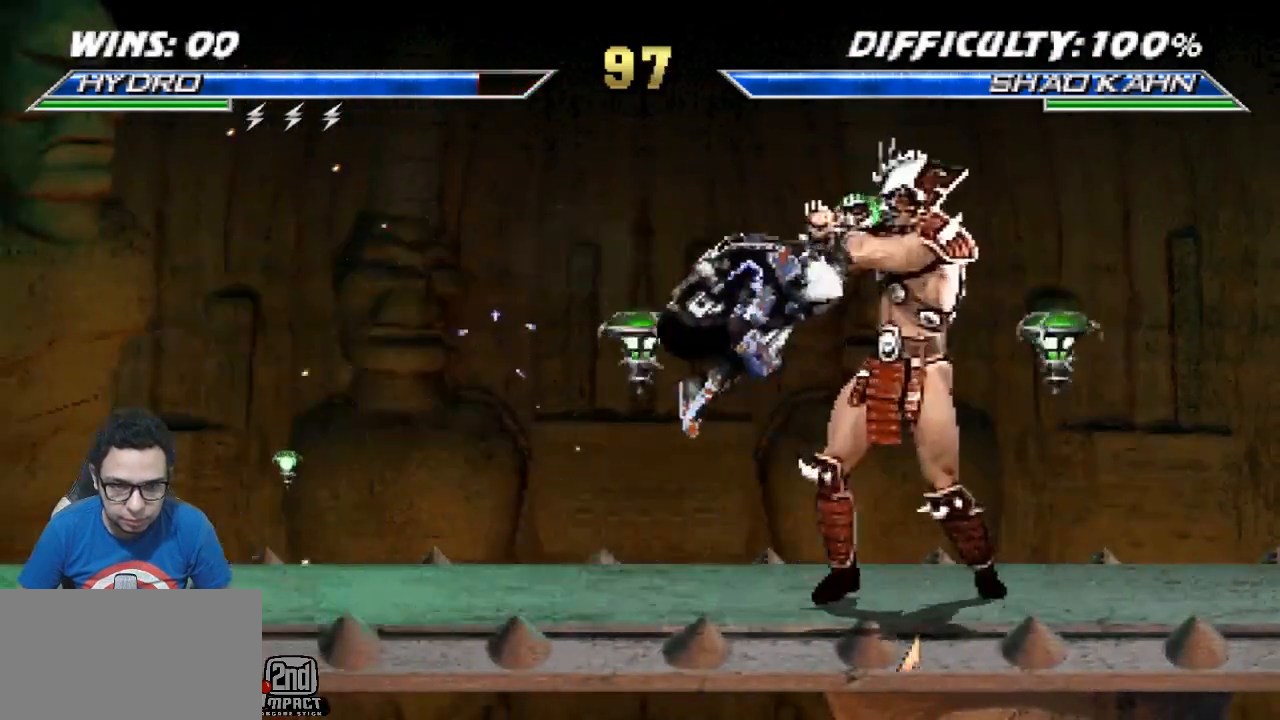
{"buttons": [], "events": [[33, "DPAD_LEFT", "up"], [133, "DPAD_LEFT", "down"], [183, "R1", "down"], [267, "DPAD_LEFT", "up"], [417, "R1", "up"]]}
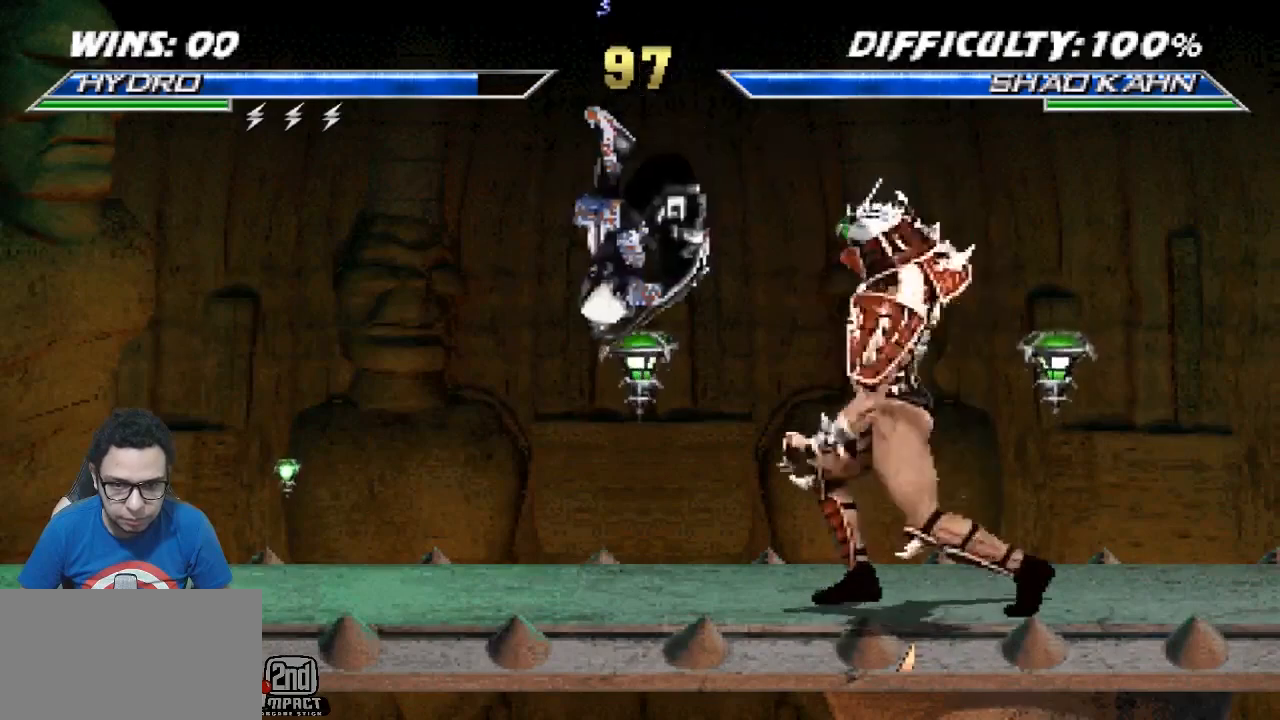
{"buttons": ["SELECT"], "events": [[67, "R1", "down"], [83, "R2", "down"], [167, "R1", "up"], [167, "R2", "up"], [417, "SELECT", "down"]]}
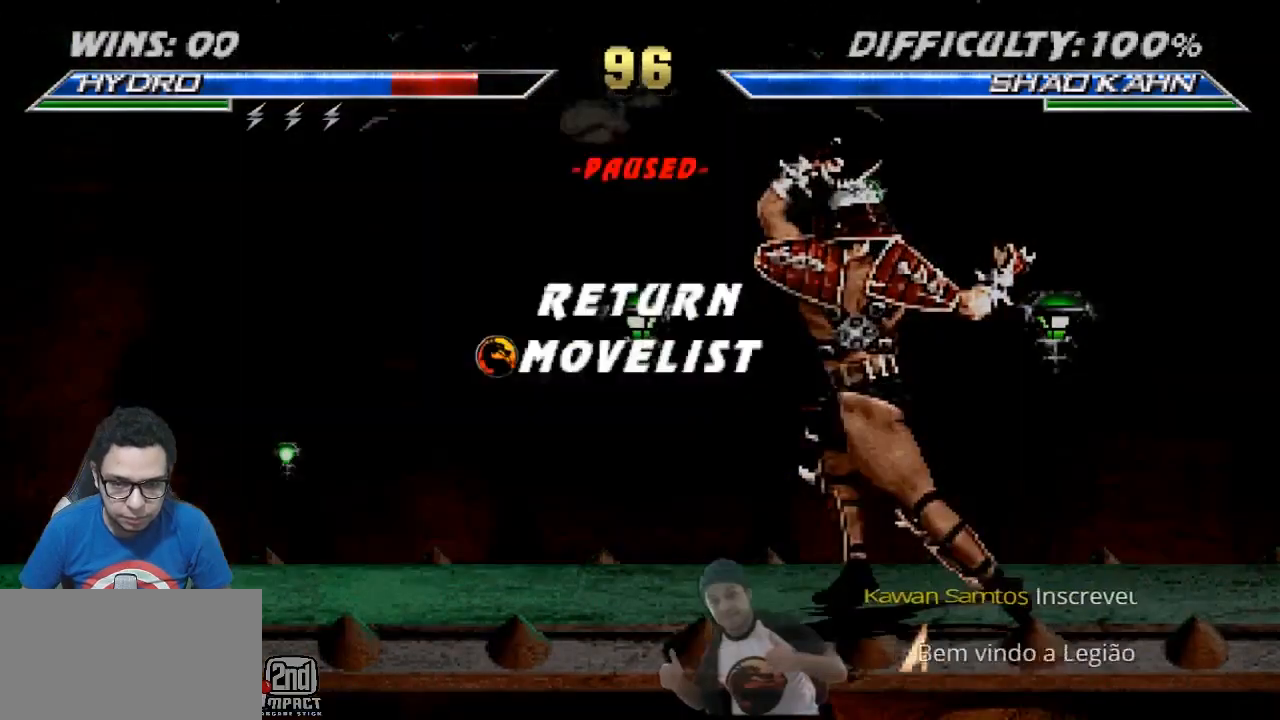
{"buttons": [], "events": [[67, "SELECT", "up"]]}
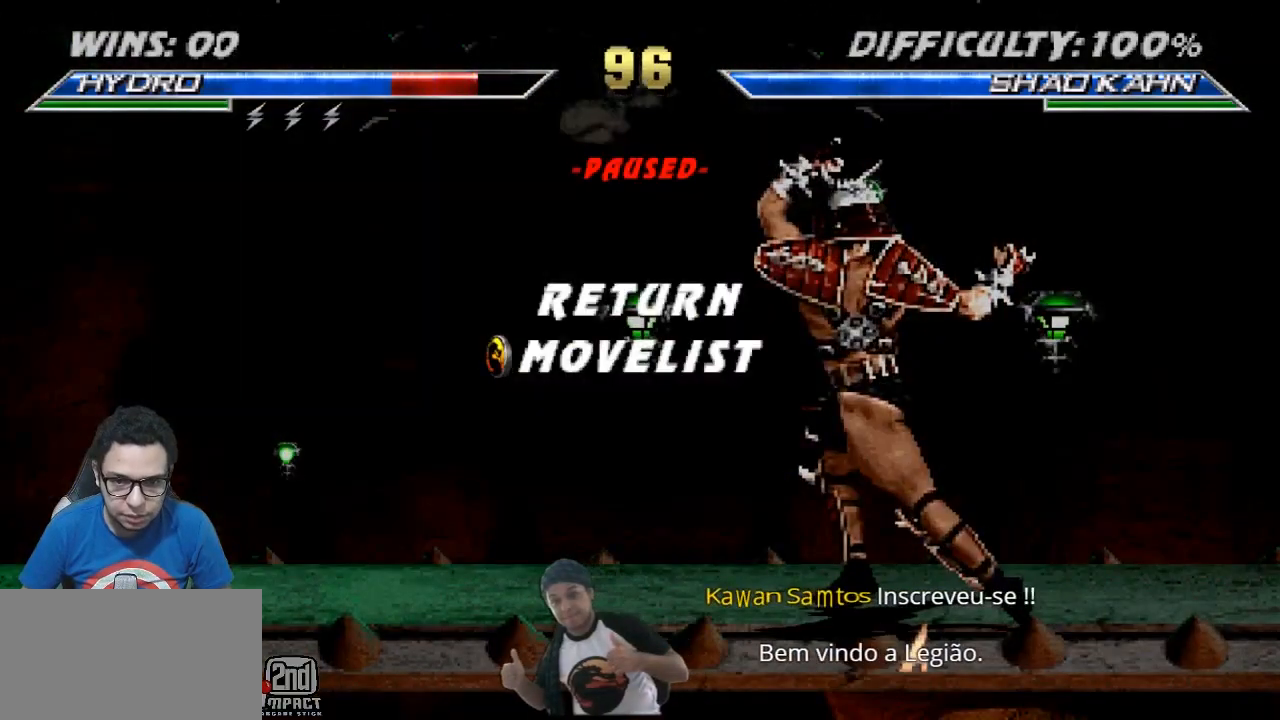
{"buttons": [], "events": [[100, "CROSS", "down"], [167, "CROSS", "up"]]}
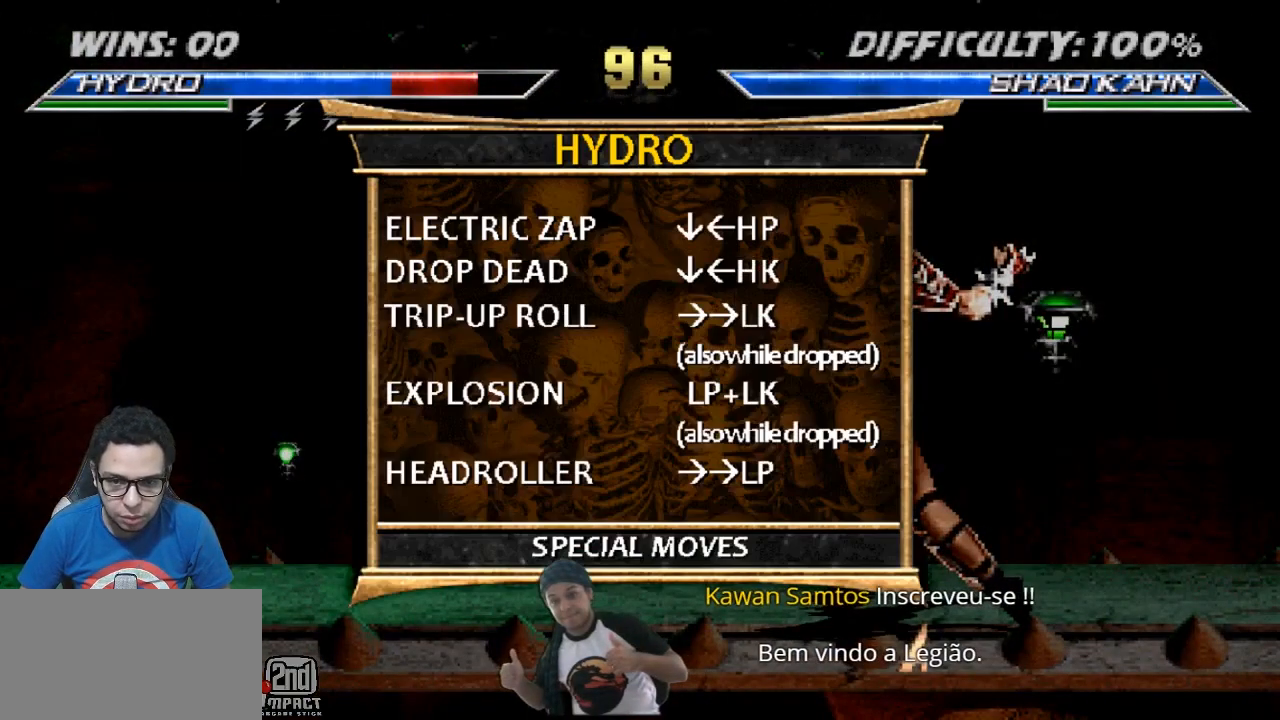
{"buttons": [], "events": []}
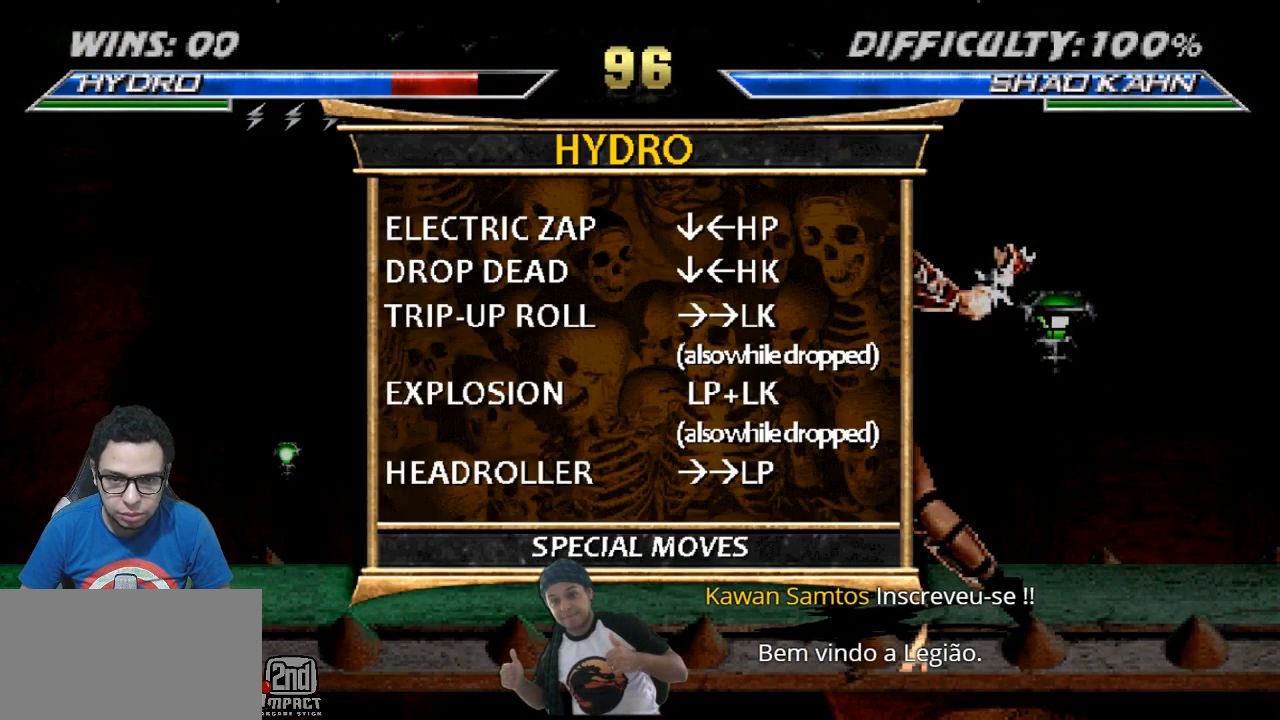
{"buttons": [], "events": []}